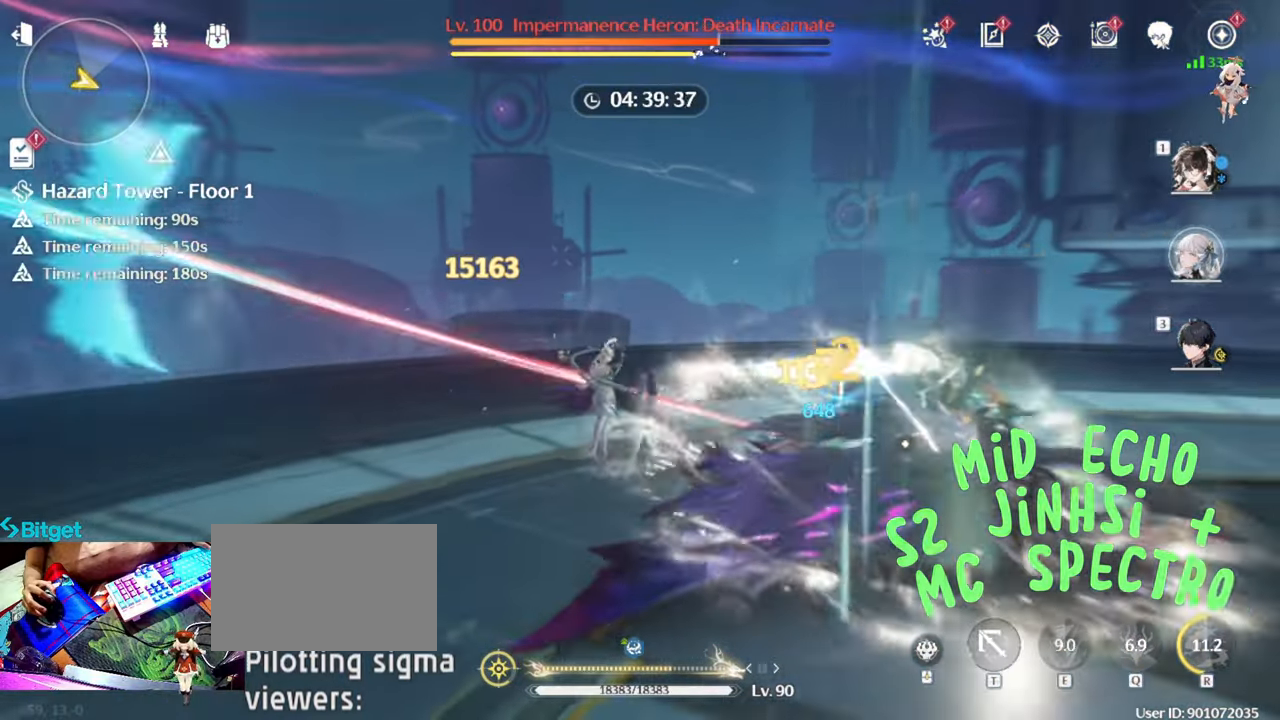
Gameplay with keyboard and mouse; each line is a JSON object with the keys and mouse buttons held at the frame after it. "events" lists presses ("down") and releases ("up") of "1", "2", "3", "4", "5", "a", "alt", "c", "caps_lock", "ctrl", "d", "e", "f", "g", "q", "r", "s", "shift", "space", "t", "tab", "v", "w", "x", "z", "mouse_left", "mouse_wheel" and "mouse_right" between this image and that frame as [ms after this image, input, new state], when the widget could be followed in between. "mouse_left", "mouse_wheel", "mouse_right" = the "left", "wheel", "right" buttons of the "mouse" list. No other keys are recorded. "wheel" means that the mouse wheel is clicked or scrolled. Not read: mouse_move.
{"keys": [], "mouse": ["left"], "events": [[83, "mouse_left", "up"], [183, "mouse_left", "down"], [317, "mouse_left", "up"], [417, "mouse_left", "down"]]}
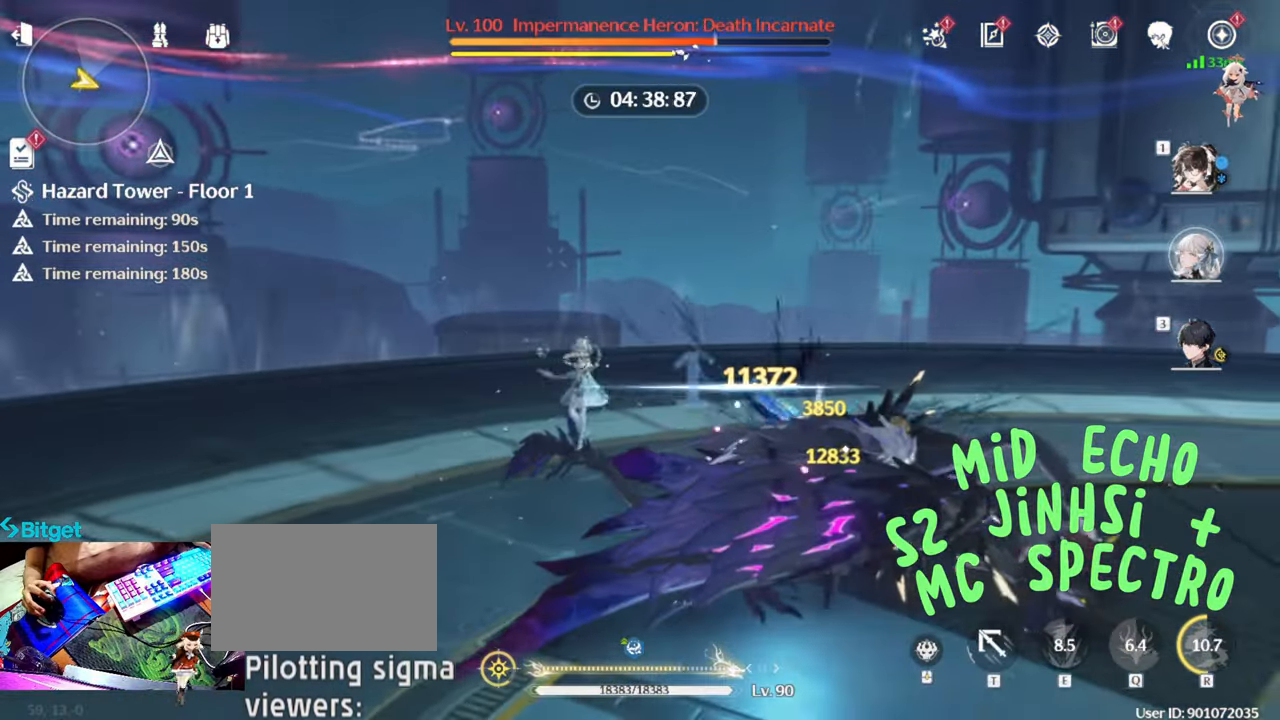
{"keys": [], "mouse": ["left"], "events": [[17, "mouse_left", "up"], [117, "mouse_left", "down"], [200, "mouse_left", "up"], [283, "mouse_left", "down"], [383, "mouse_left", "up"], [467, "mouse_left", "down"]]}
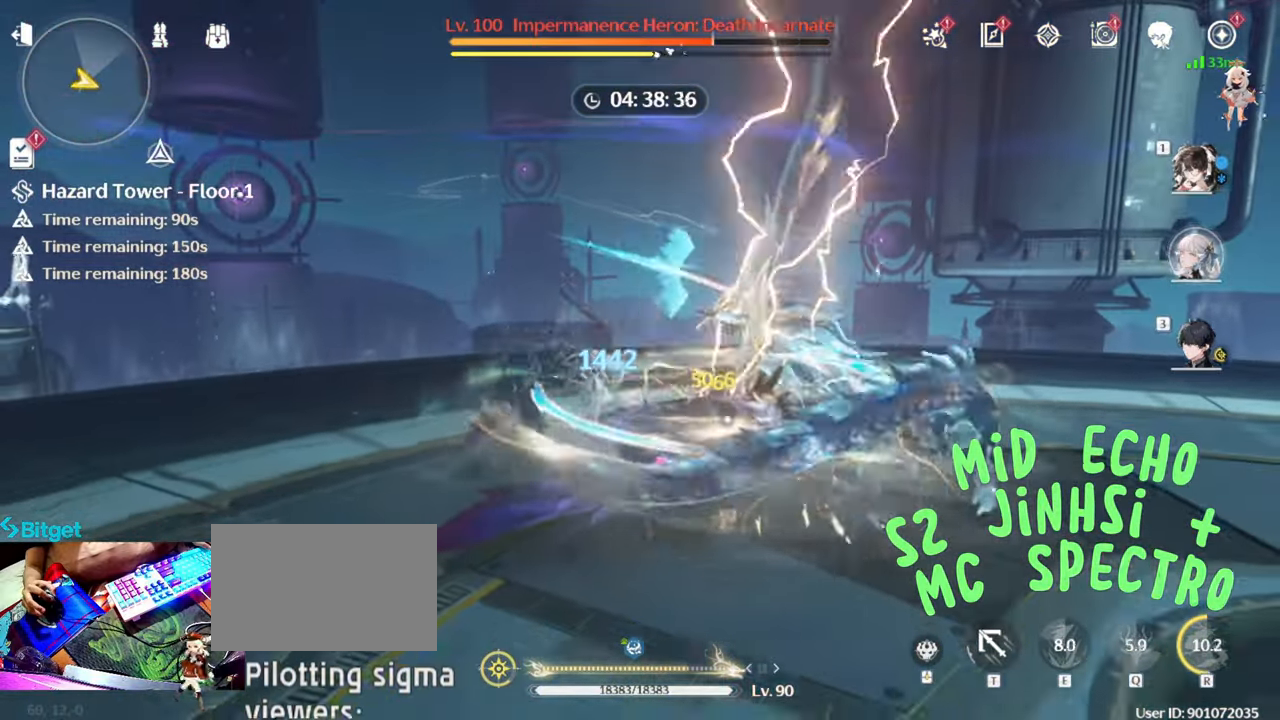
{"keys": [], "mouse": [], "events": [[83, "mouse_left", "up"], [167, "mouse_left", "down"], [300, "mouse_left", "up"], [400, "mouse_left", "down"], [500, "mouse_left", "up"]]}
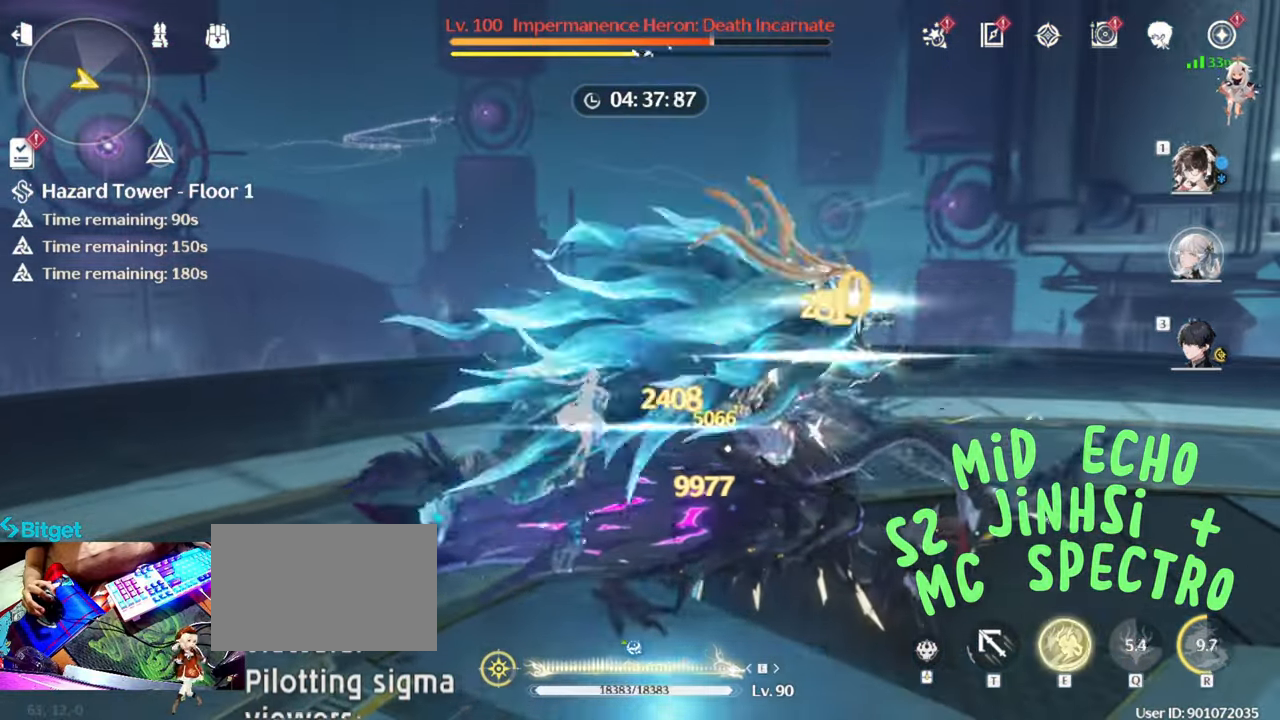
{"keys": [], "mouse": ["left"], "events": [[50, "mouse_left", "down"], [183, "mouse_left", "up"], [233, "mouse_left", "down"], [367, "mouse_left", "up"], [417, "mouse_left", "down"]]}
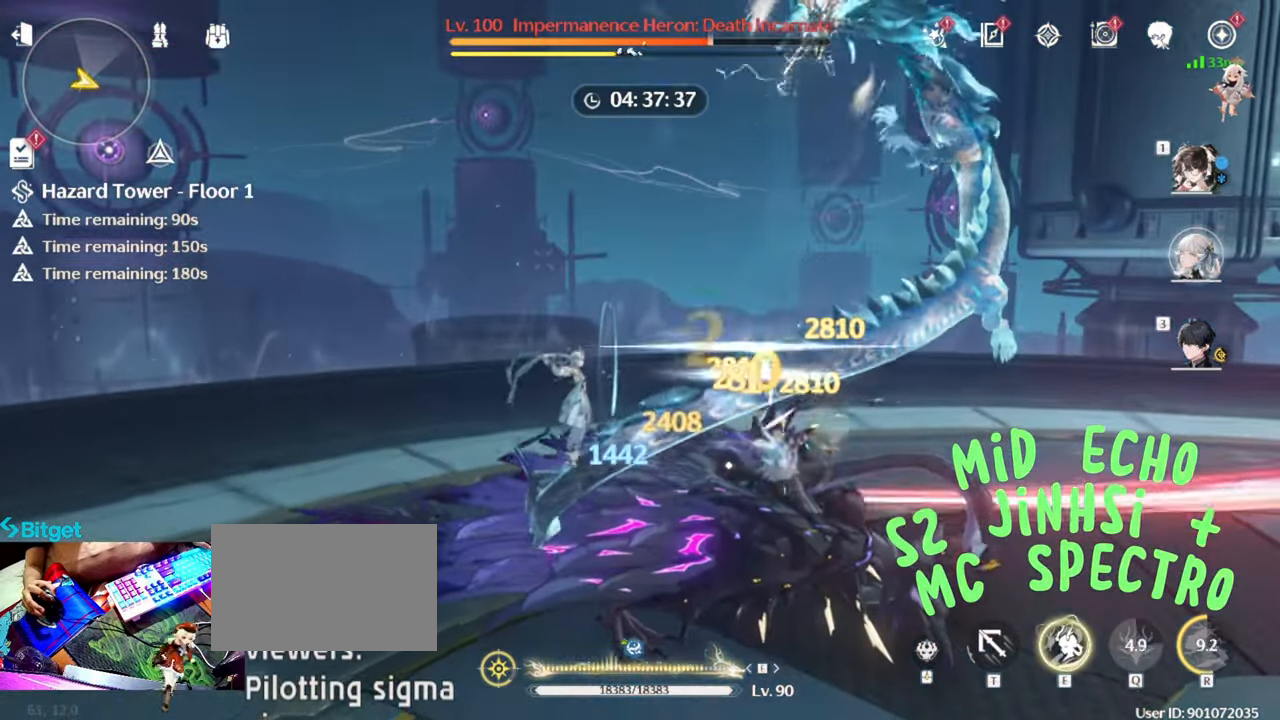
{"keys": [], "mouse": ["left"], "events": [[50, "mouse_left", "up"], [150, "mouse_left", "down"], [233, "mouse_left", "up"], [283, "mouse_left", "down"], [433, "mouse_left", "up"], [483, "mouse_left", "down"]]}
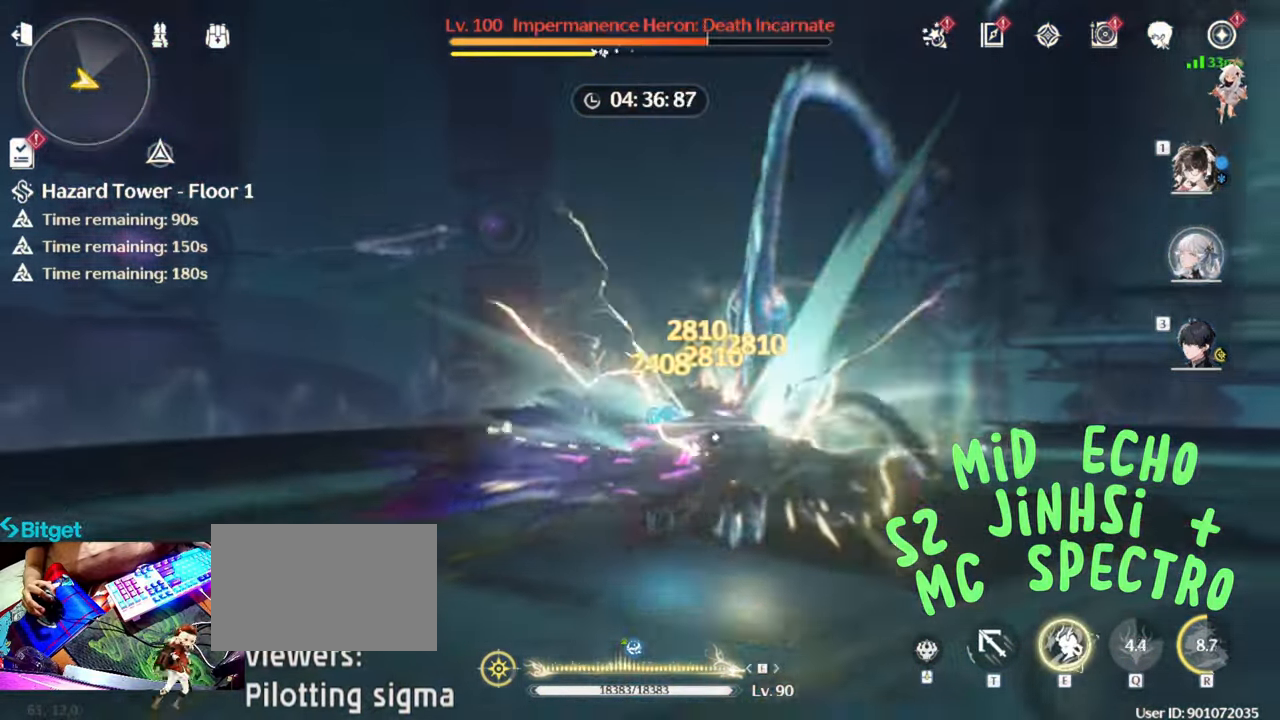
{"keys": [], "mouse": [], "events": [[83, "mouse_left", "up"], [117, "e", "down"], [300, "e", "up"]]}
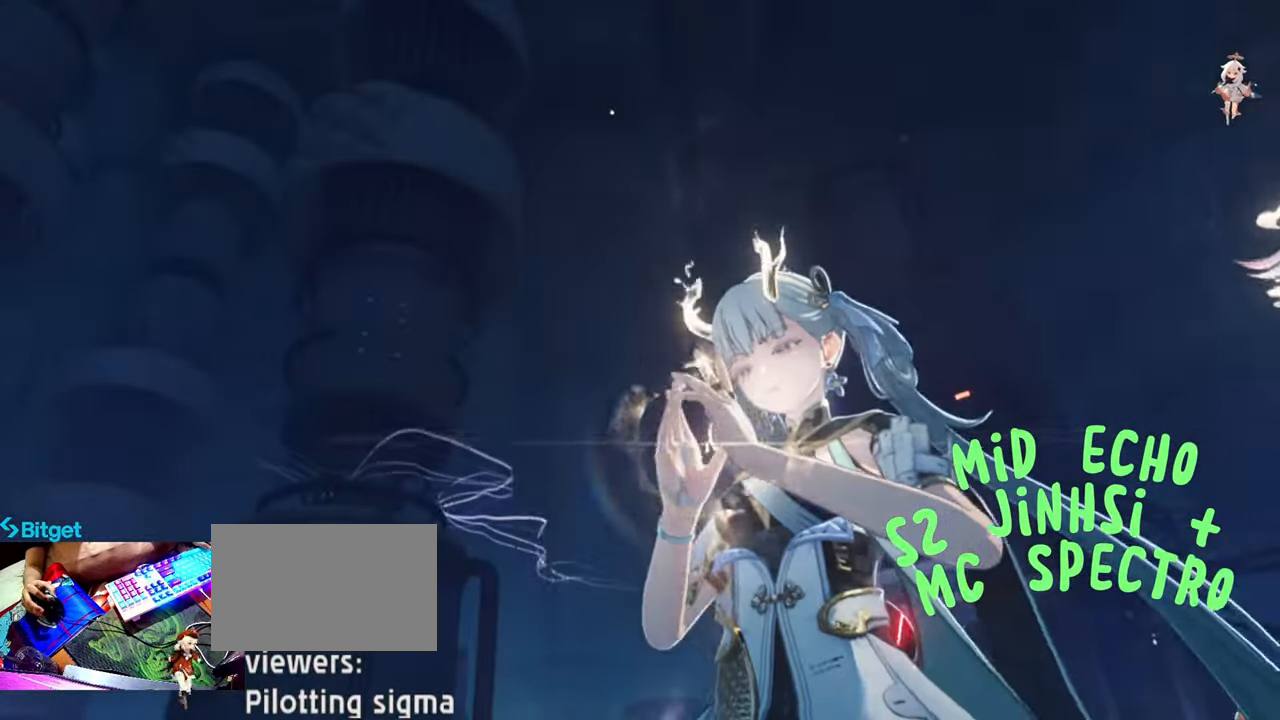
{"keys": [], "mouse": [], "events": []}
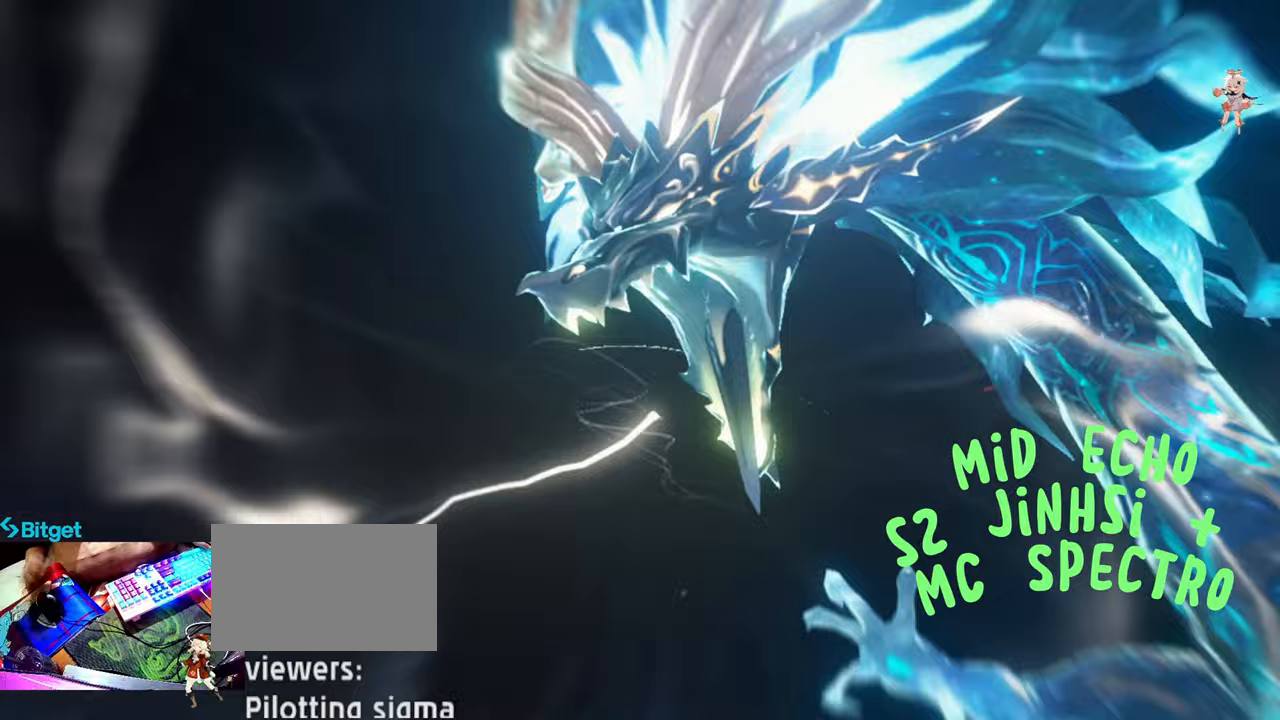
{"keys": [], "mouse": [], "events": []}
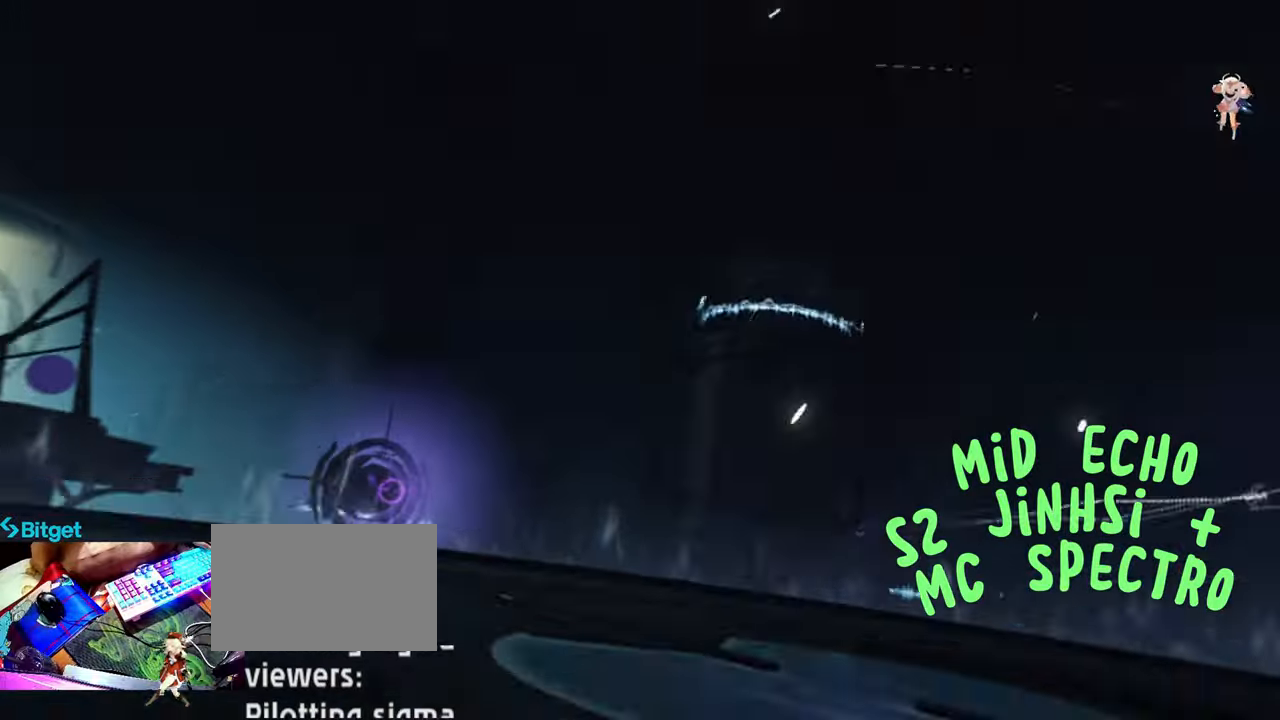
{"keys": [], "mouse": [], "events": []}
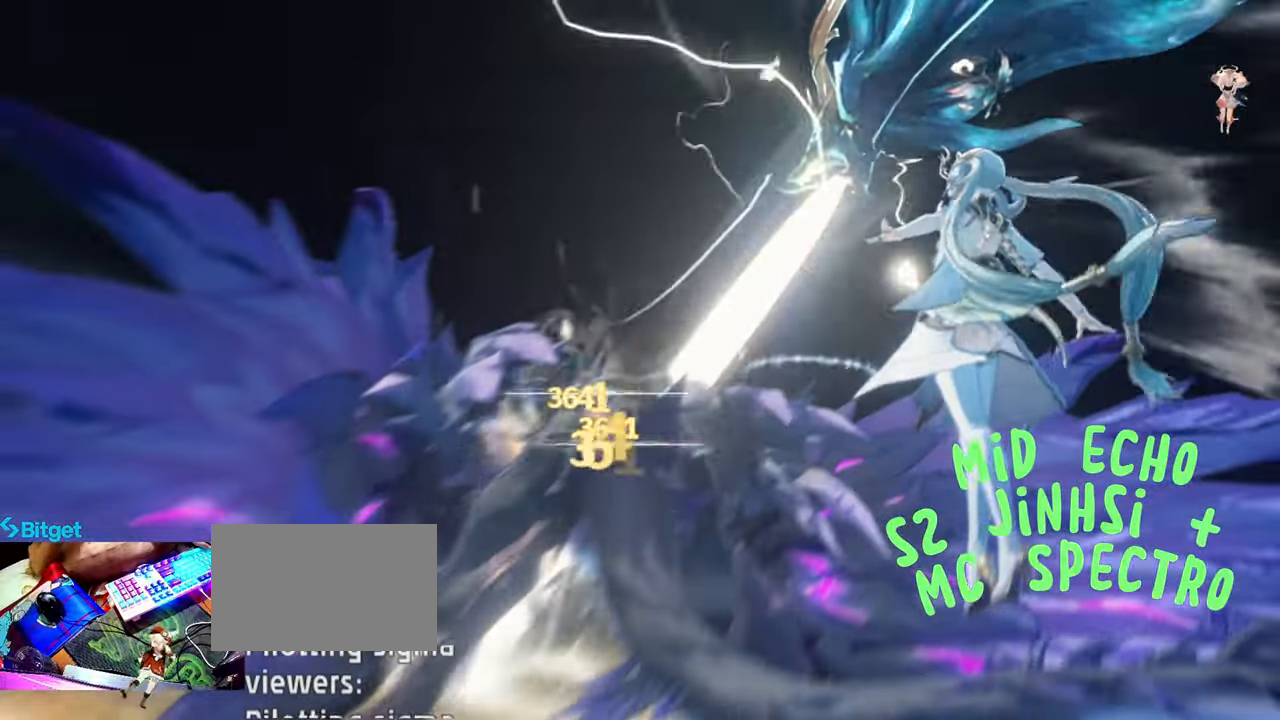
{"keys": [], "mouse": []}
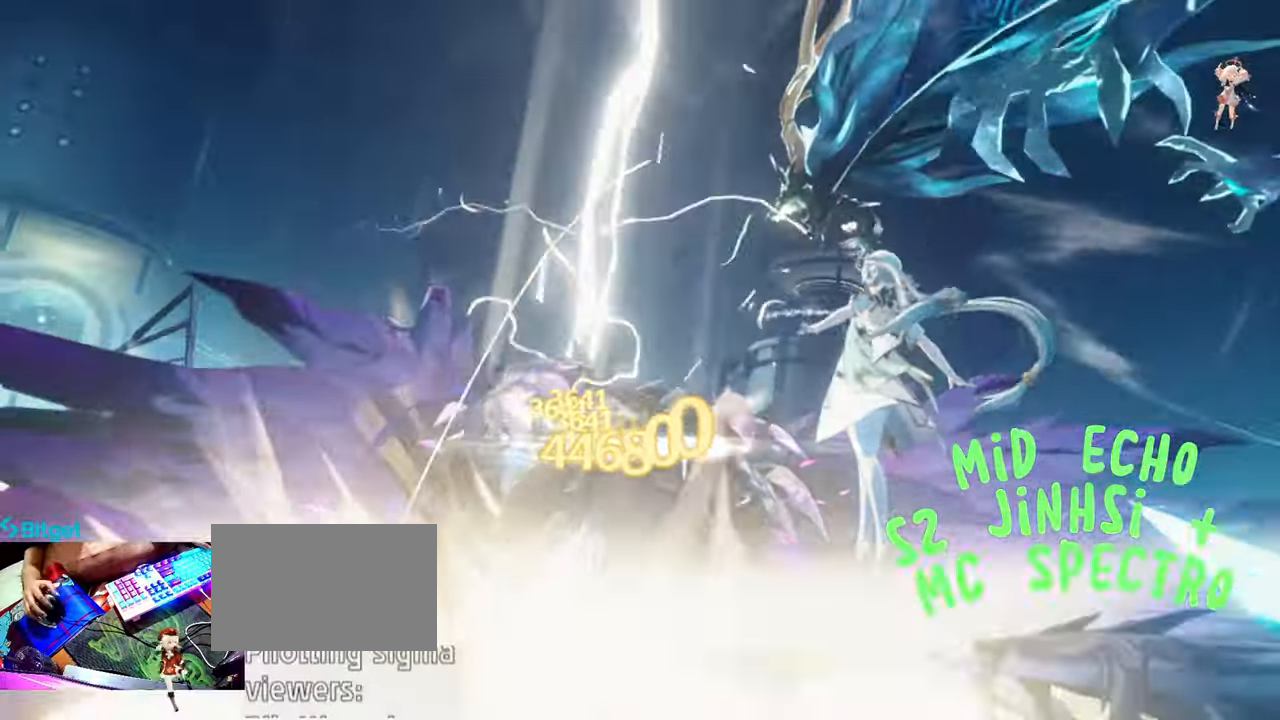
{"keys": [], "mouse": ["left"], "events": [[50, "mouse_left", "down"], [200, "mouse_left", "up"], [233, "mouse_left", "down"], [383, "mouse_left", "up"], [483, "mouse_left", "down"]]}
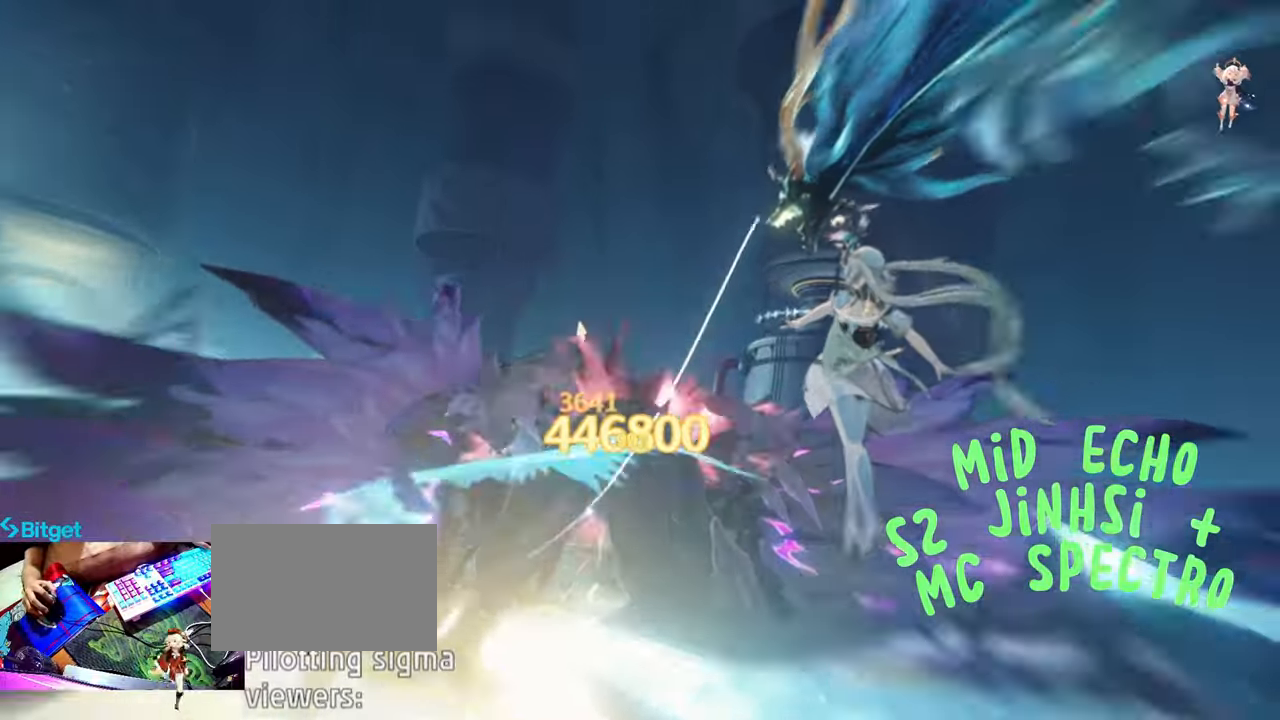
{"keys": ["3"], "mouse": [], "events": [[67, "mouse_left", "up"], [117, "3", "down"], [167, "mouse_left", "down"], [217, "3", "up"], [250, "mouse_left", "up"], [300, "3", "down"], [350, "mouse_left", "down"], [400, "3", "up"], [450, "3", "down"], [450, "mouse_left", "up"]]}
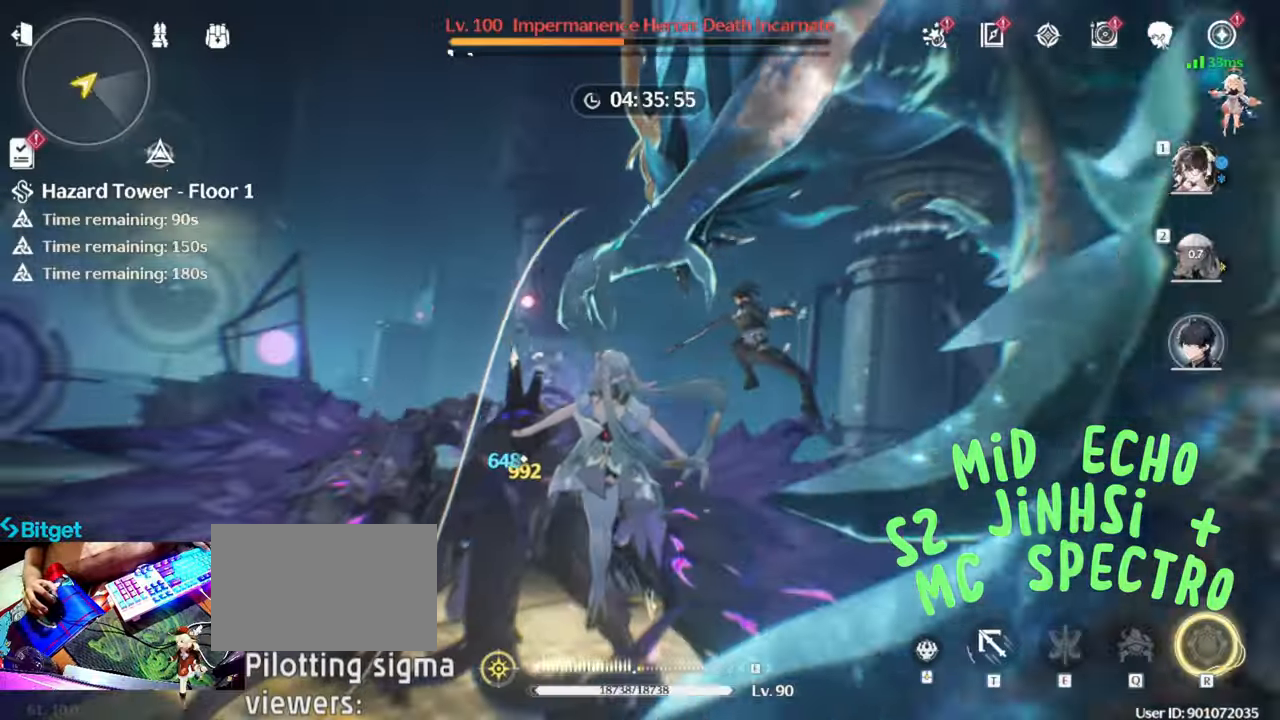
{"keys": [], "mouse": ["left"], "events": [[33, "3", "up"], [33, "mouse_left", "down"], [133, "mouse_left", "up"], [233, "mouse_left", "down"], [367, "mouse_left", "up"], [417, "mouse_left", "down"]]}
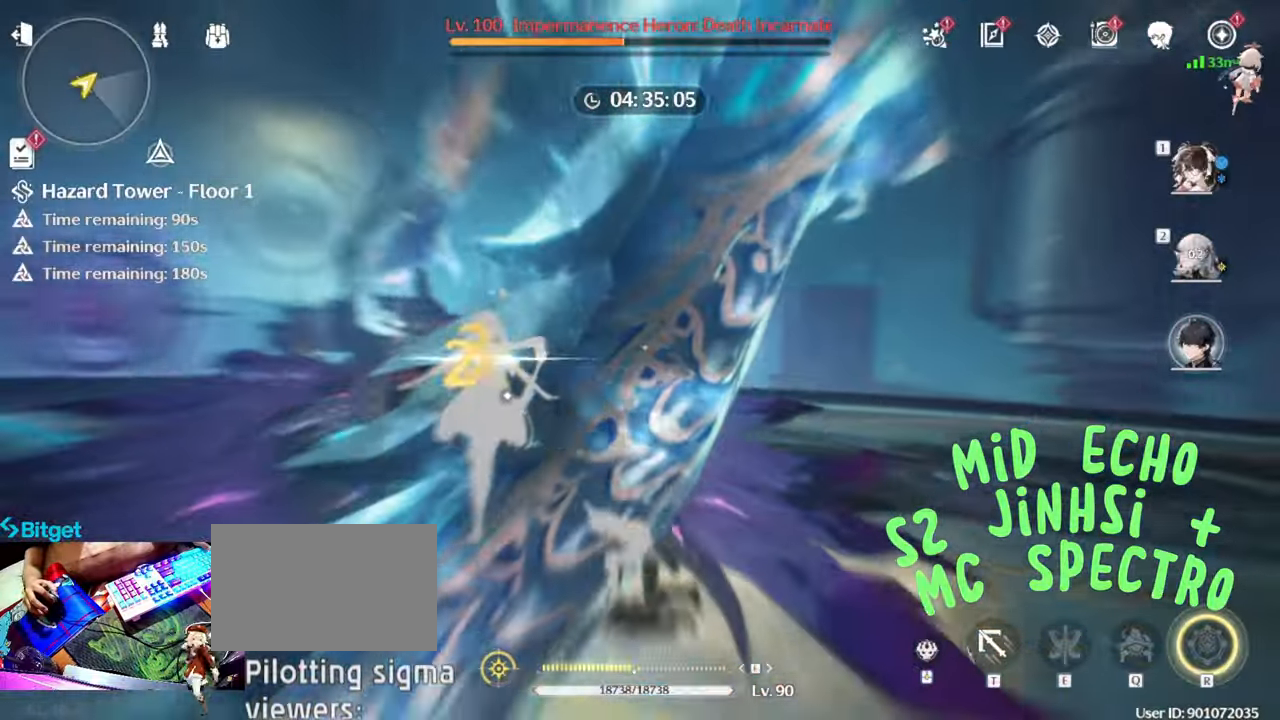
{"keys": ["q"], "mouse": [], "events": [[67, "mouse_left", "up"], [150, "mouse_left", "down"], [250, "mouse_left", "up"], [333, "mouse_left", "down"], [433, "mouse_left", "up"], [483, "q", "down"]]}
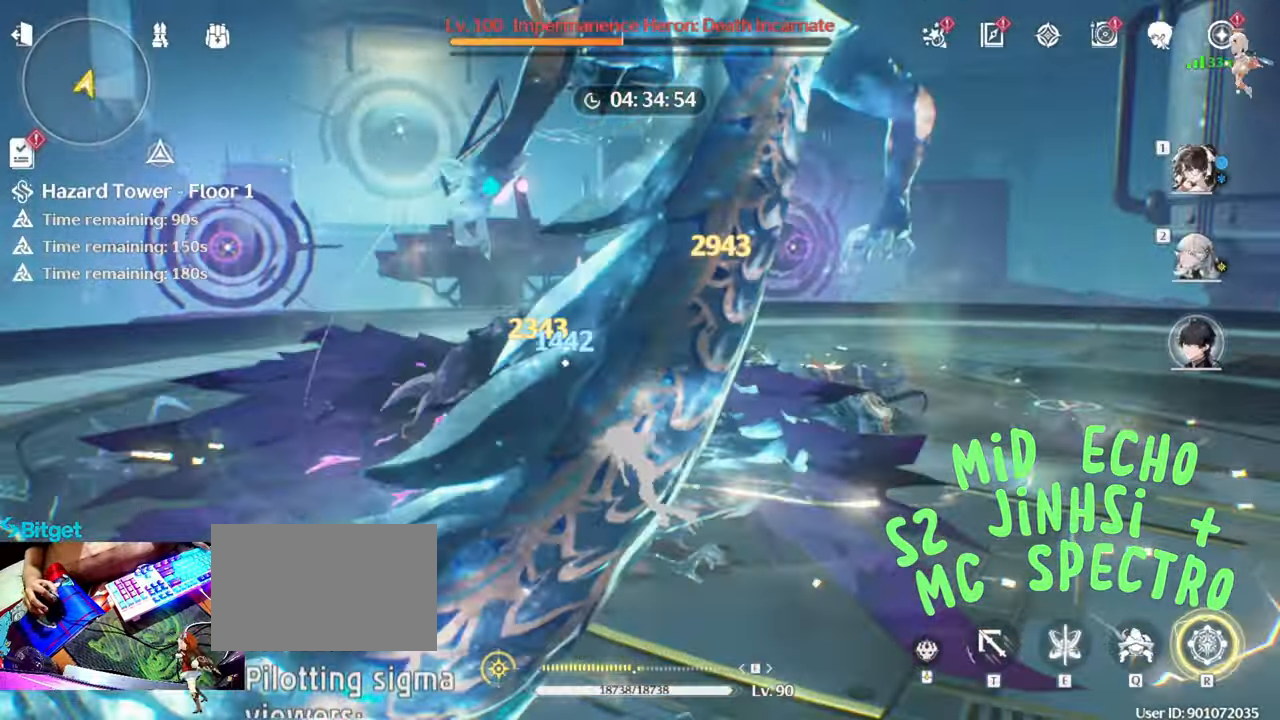
{"keys": [], "mouse": [], "events": [[33, "mouse_left", "down"], [67, "q", "up"], [117, "mouse_left", "up"], [117, "q", "down"], [217, "mouse_left", "down"], [267, "q", "up"], [267, "r", "down"], [300, "mouse_left", "up"], [400, "r", "up"]]}
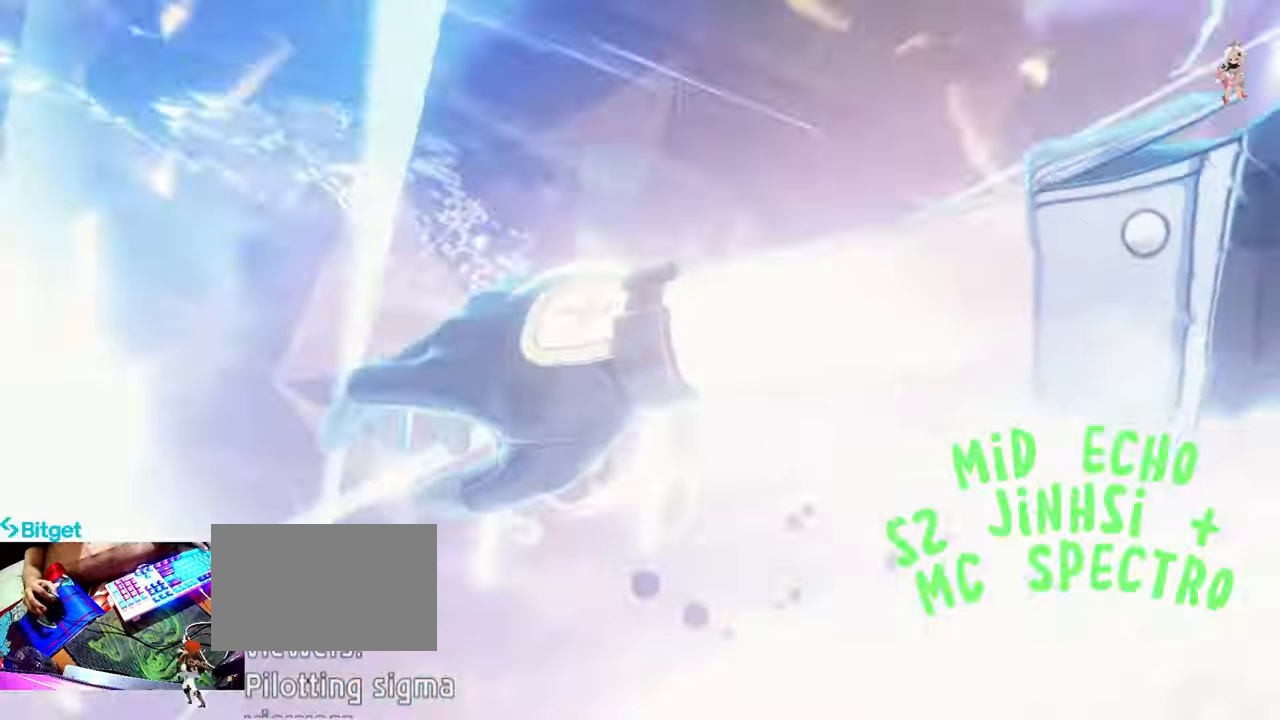
{"keys": [], "mouse": [], "events": []}
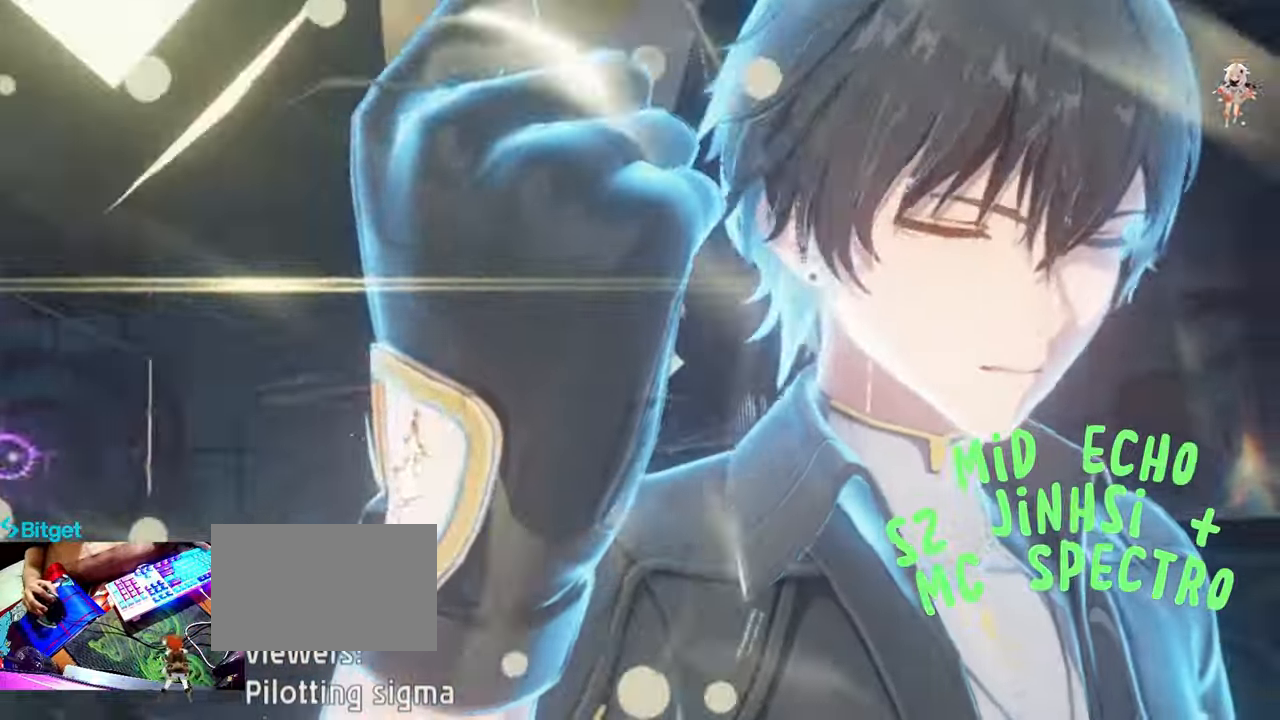
{"keys": [], "mouse": [], "events": [[100, "mouse_left", "down"], [250, "mouse_left", "up"], [350, "mouse_left", "down"], [433, "mouse_left", "up"]]}
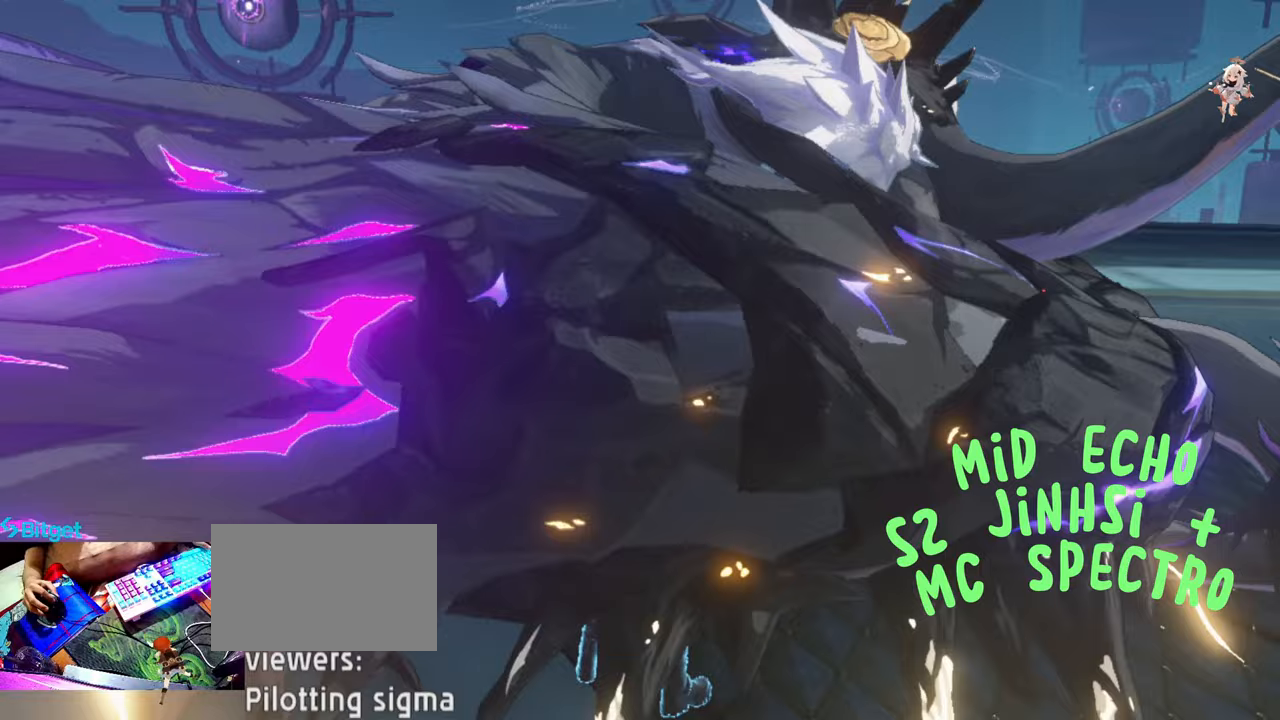
{"keys": [], "mouse": ["left"], "events": [[83, "mouse_left", "down"], [167, "mouse_left", "up"], [250, "mouse_left", "down"], [350, "mouse_left", "up"], [450, "mouse_left", "down"]]}
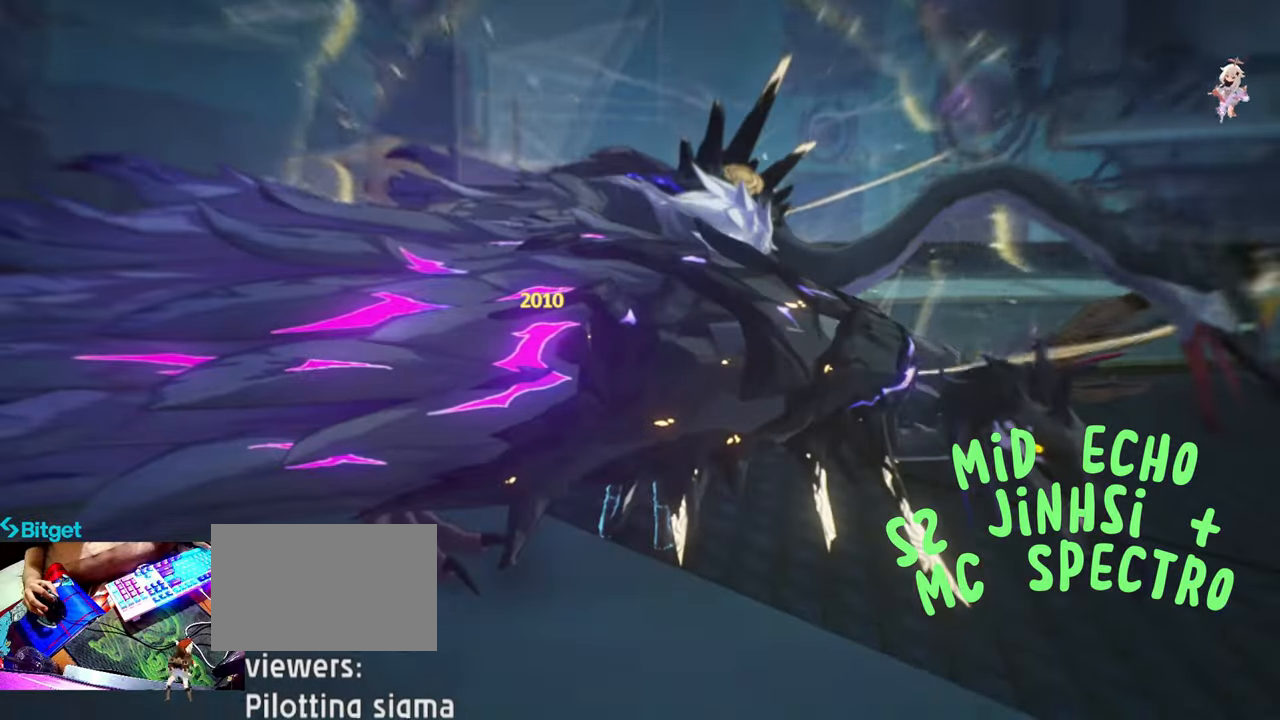
{"keys": ["e"], "mouse": []}
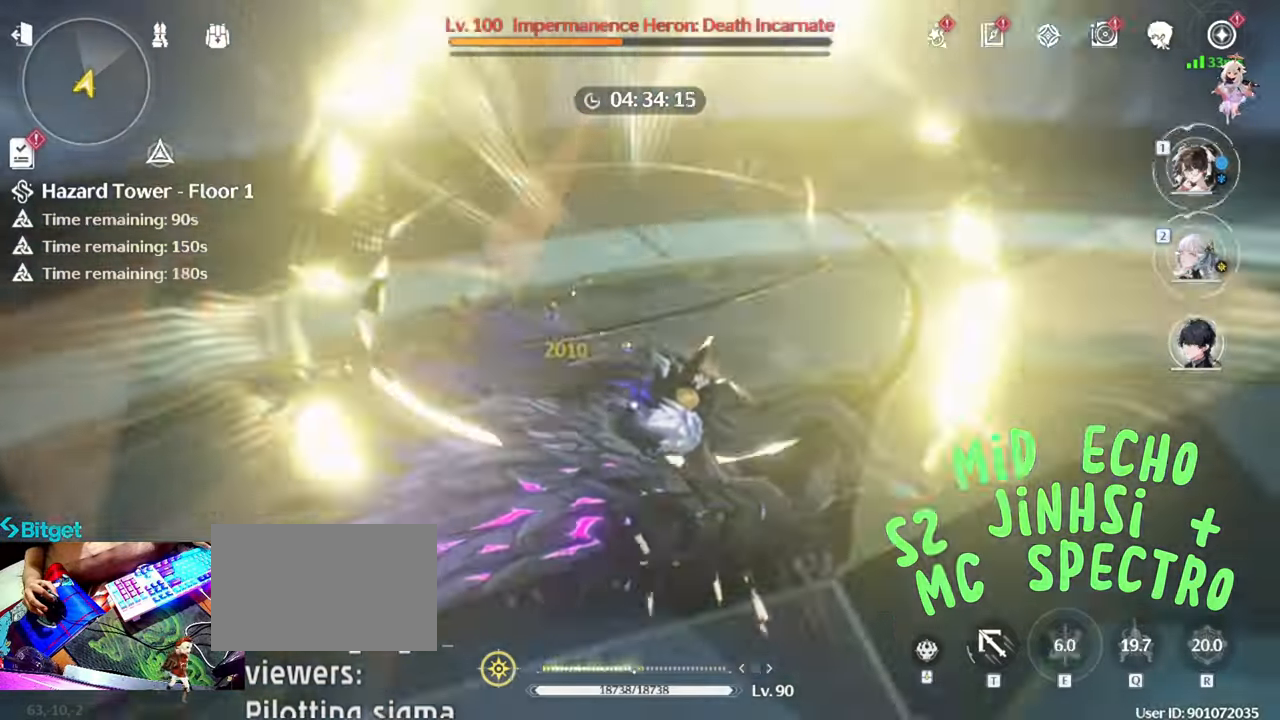
{"keys": [], "mouse": [], "events": [[50, "e", "up"], [100, "e", "down"], [233, "e", "up"], [283, "e", "down"], [383, "e", "up"], [383, "mouse_left", "down"], [467, "mouse_left", "up"]]}
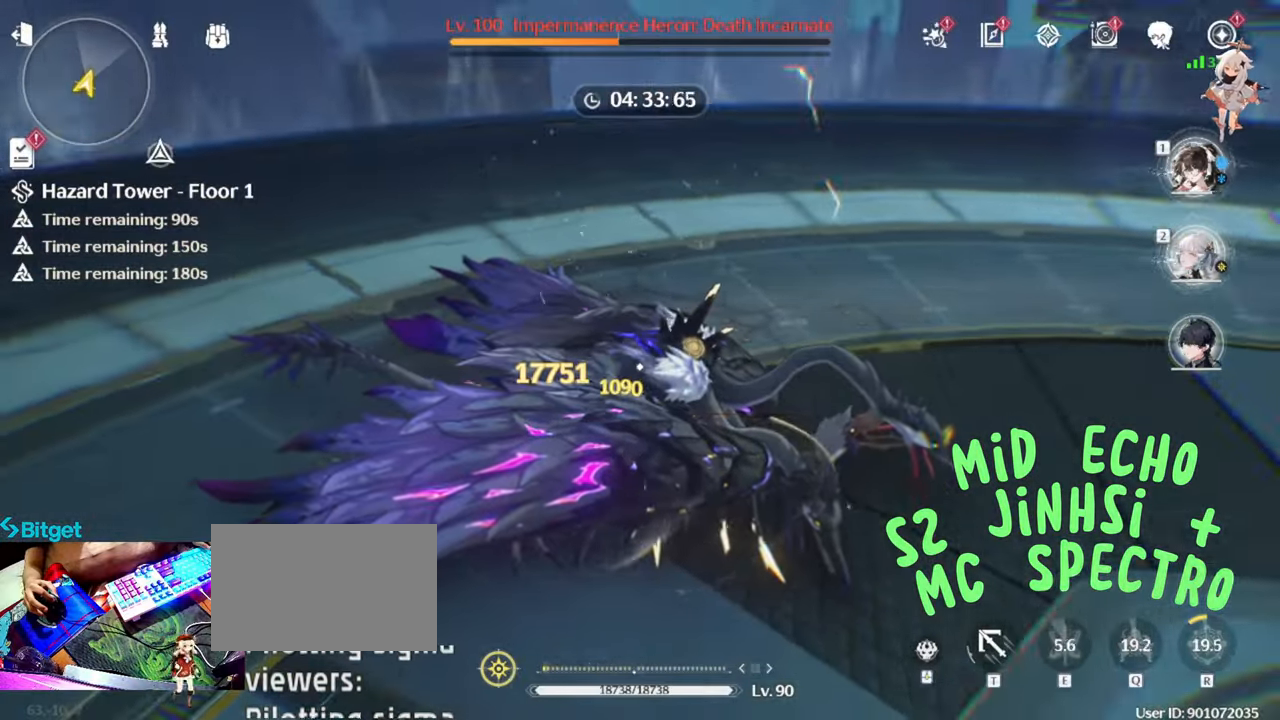
{"keys": [], "mouse": ["left"], "events": [[17, "1", "down"], [67, "1", "up"], [67, "mouse_left", "down"], [217, "mouse_left", "up"], [267, "mouse_left", "down"], [400, "mouse_left", "up"], [500, "mouse_left", "down"]]}
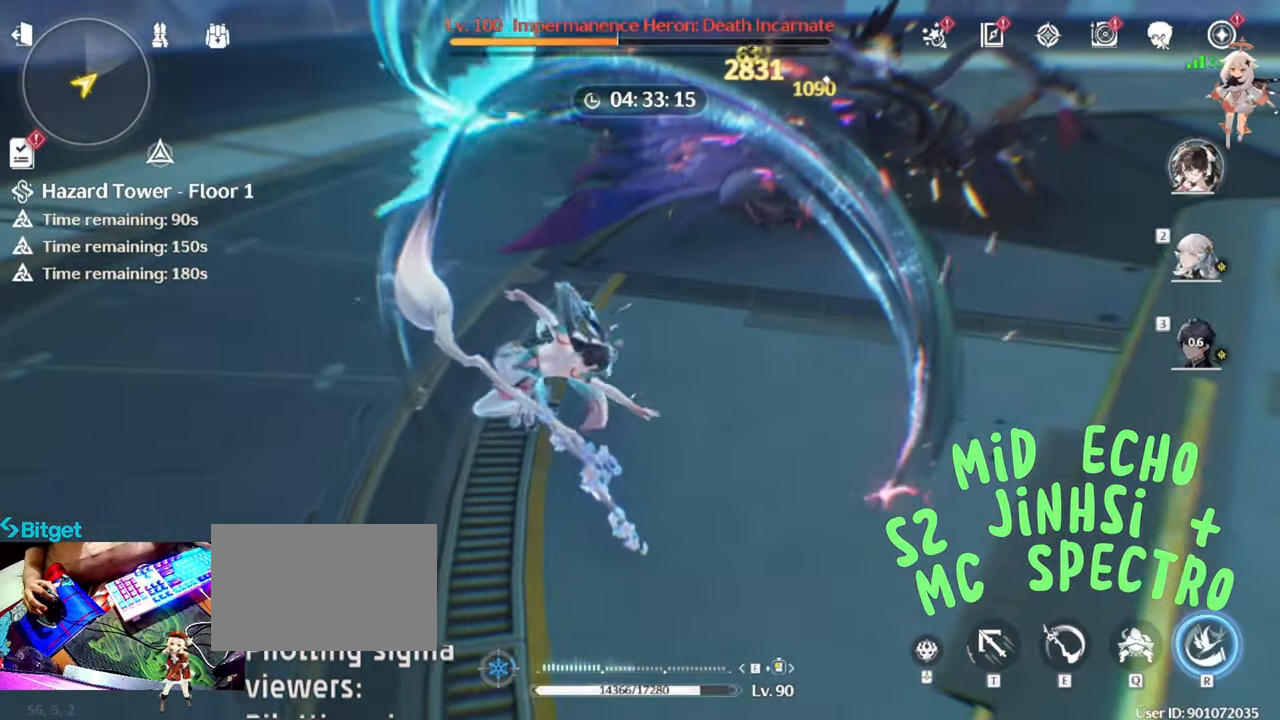
{"keys": [], "mouse": ["left"], "events": [[100, "mouse_left", "up"], [183, "mouse_left", "down"], [317, "mouse_left", "up"], [417, "mouse_left", "down"]]}
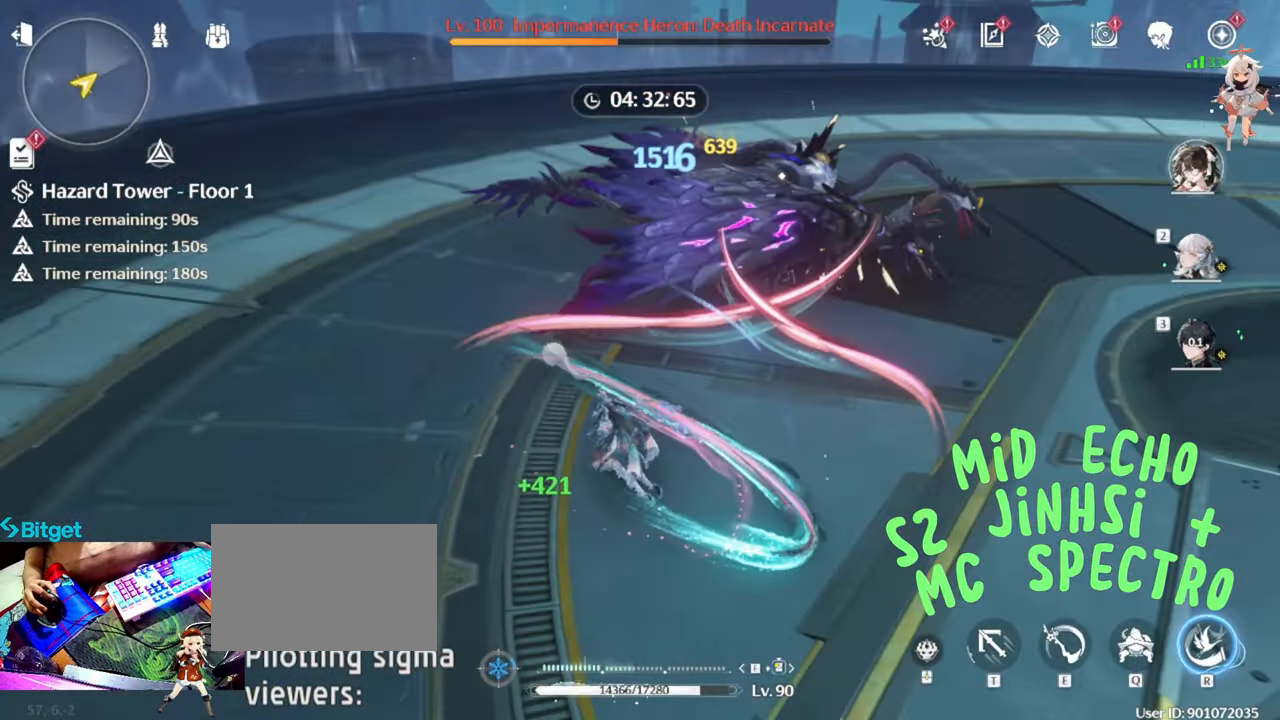
{"keys": [], "mouse": [], "events": [[17, "mouse_left", "up"], [100, "mouse_left", "down"], [250, "mouse_left", "up"], [333, "mouse_left", "down"], [433, "mouse_left", "up"]]}
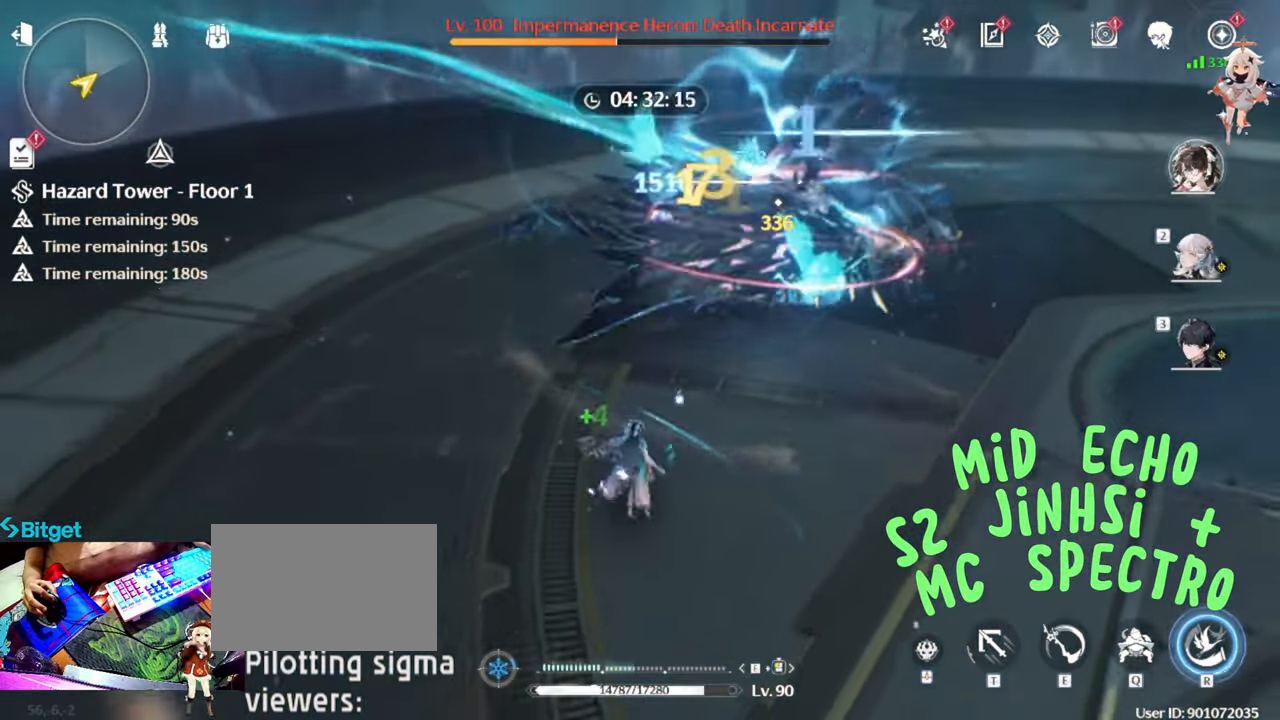
{"keys": ["r"], "mouse": ["left"], "events": [[17, "mouse_left", "down"], [117, "q", "down"], [167, "mouse_left", "up"], [167, "q", "up"], [217, "mouse_left", "down"], [250, "q", "down"], [350, "mouse_left", "up"], [417, "mouse_left", "down"], [417, "q", "up"], [450, "q", "down"], [450, "r", "down"], [483, "q", "up"]]}
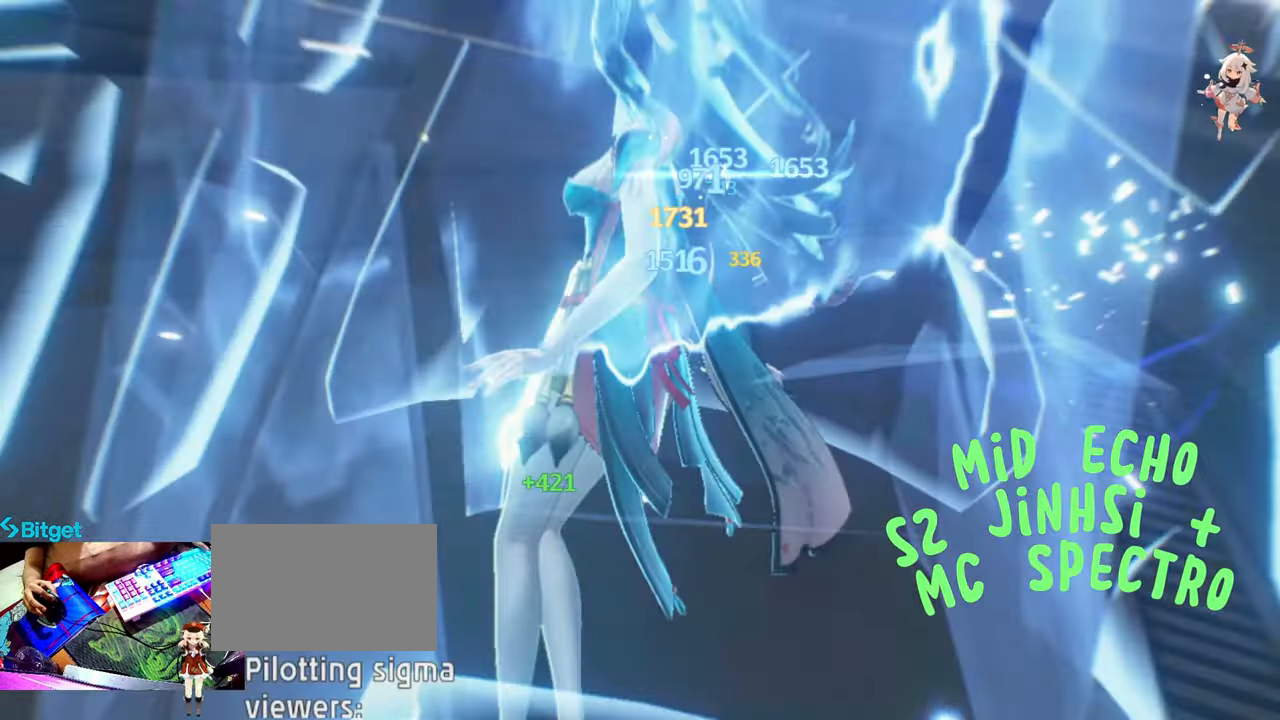
{"keys": [], "mouse": [], "events": [[33, "mouse_left", "up"], [133, "r", "up"]]}